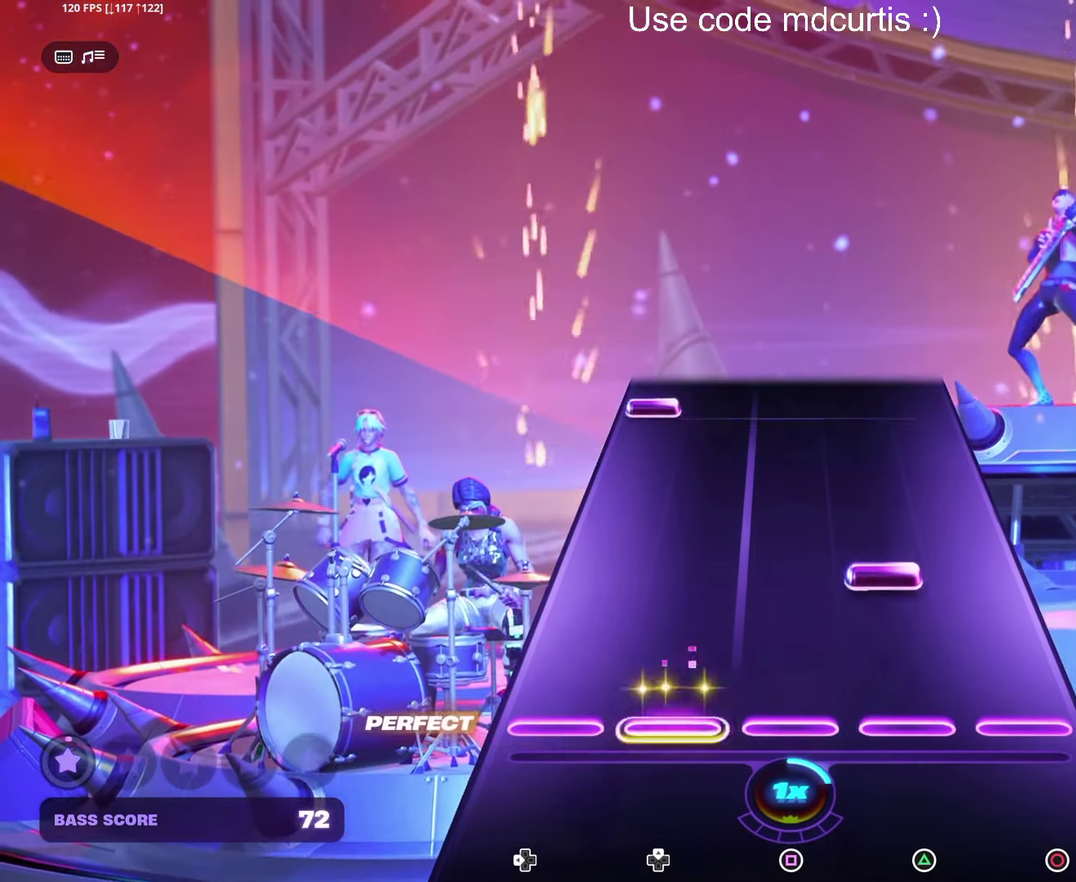
Gameplay with a controller (PlayStation layout); each line is a JSON object with the inputs held at the frame after it. "events" lists button and stick changes between this image and that frame as [ms after this image, input, new state], when the widget could be followed in between. Not read: L3 R3 left_stick right_stick.
{"buttons": ["DPAD_LEFT"], "events": [[167, "TRIANGLE", "down"], [300, "TRIANGLE", "up"], [467, "DPAD_LEFT", "down"]]}
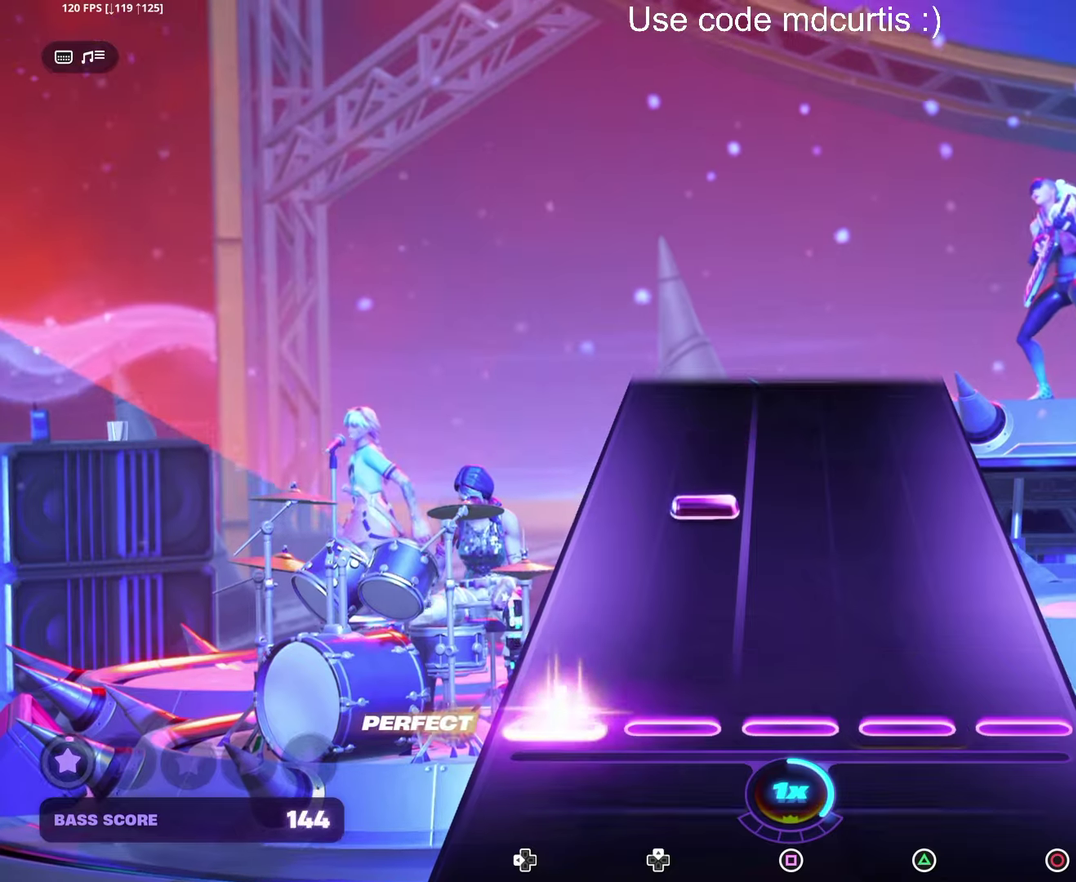
{"buttons": [], "events": [[84, "DPAD_LEFT", "up"]]}
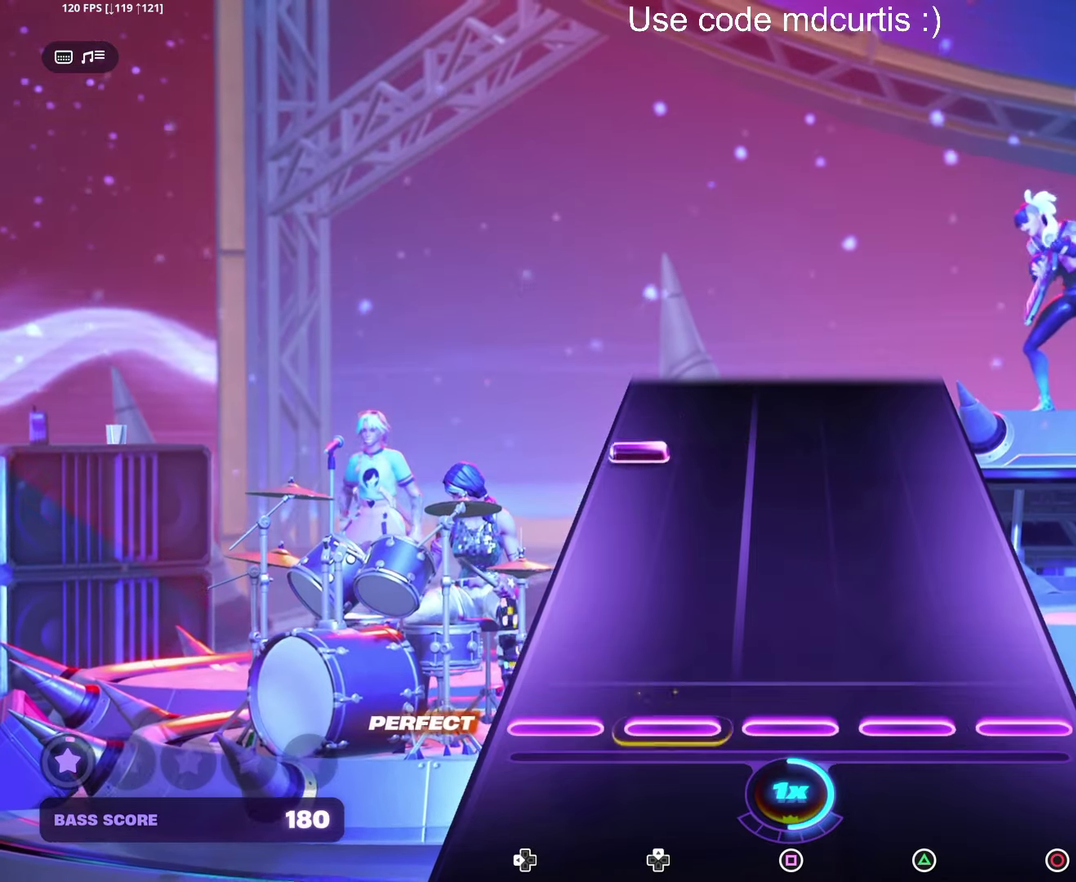
{"buttons": [], "events": [[367, "DPAD_LEFT", "down"], [484, "DPAD_LEFT", "up"]]}
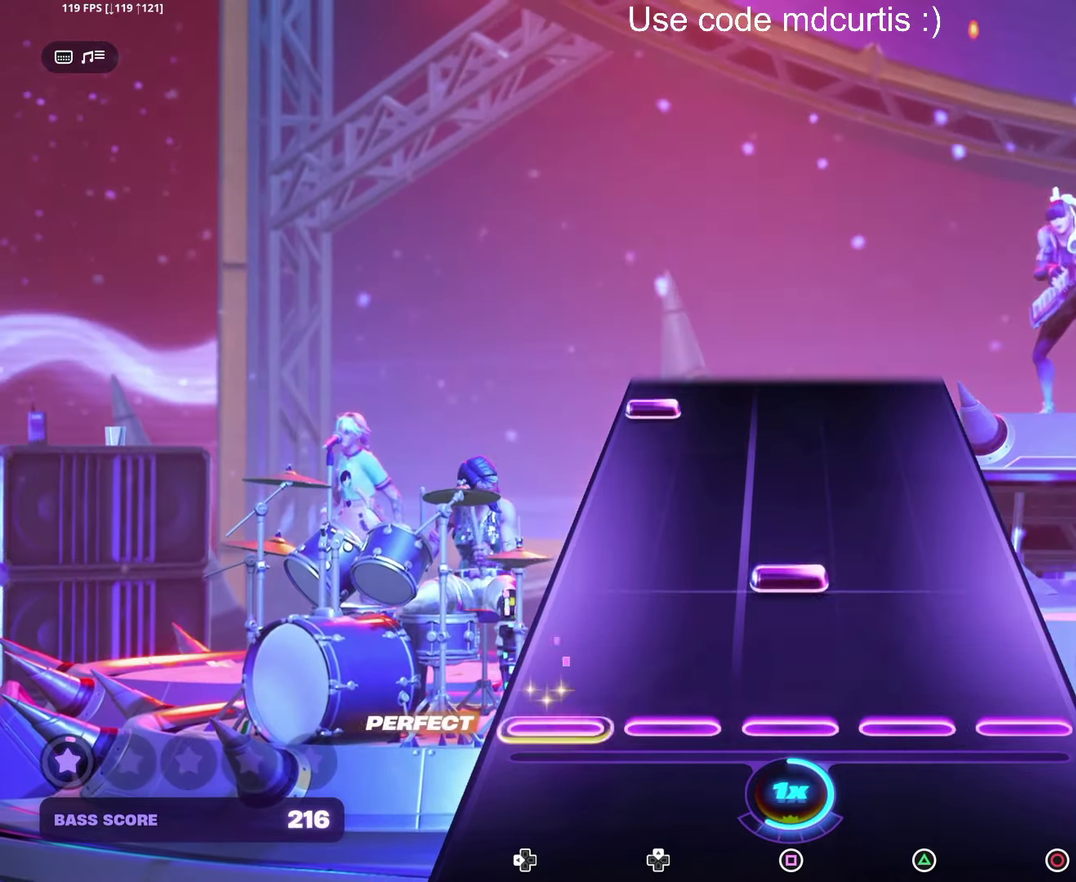
{"buttons": ["DPAD_LEFT"], "events": [[167, "SQUARE", "down"], [300, "SQUARE", "up"], [467, "DPAD_LEFT", "down"]]}
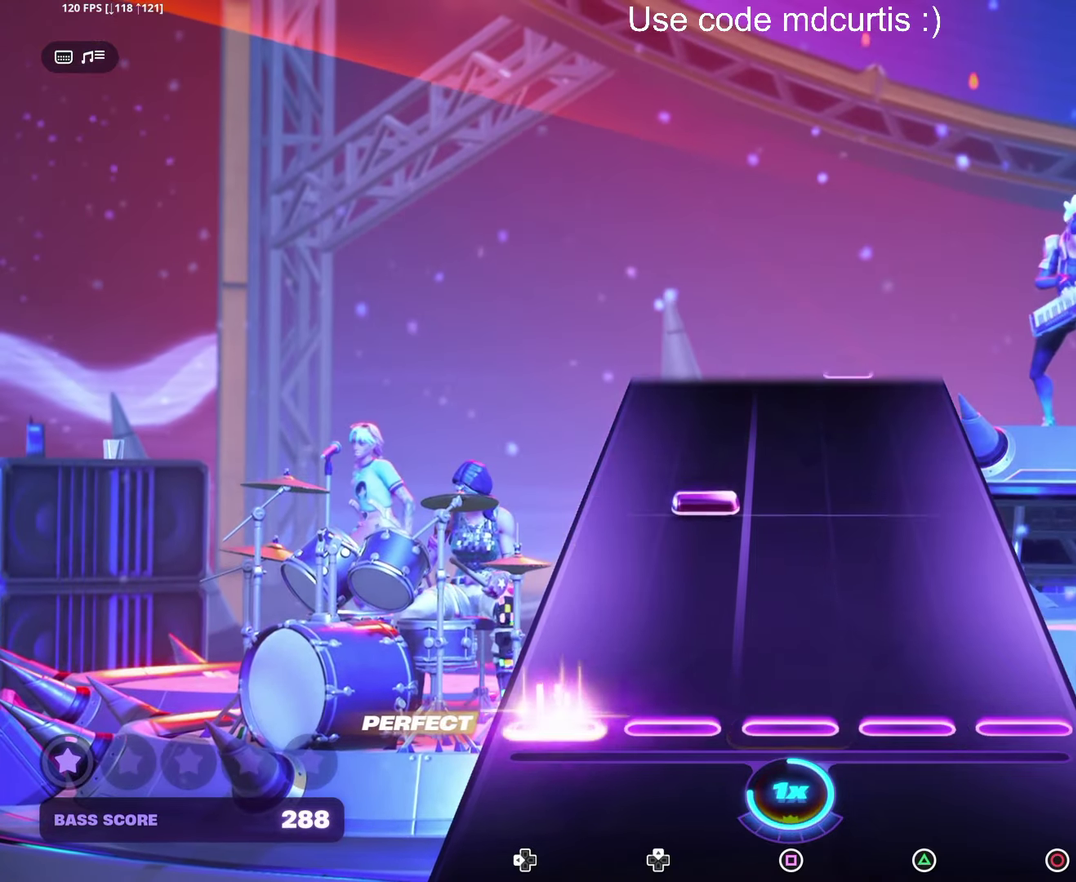
{"buttons": [], "events": [[67, "DPAD_LEFT", "up"]]}
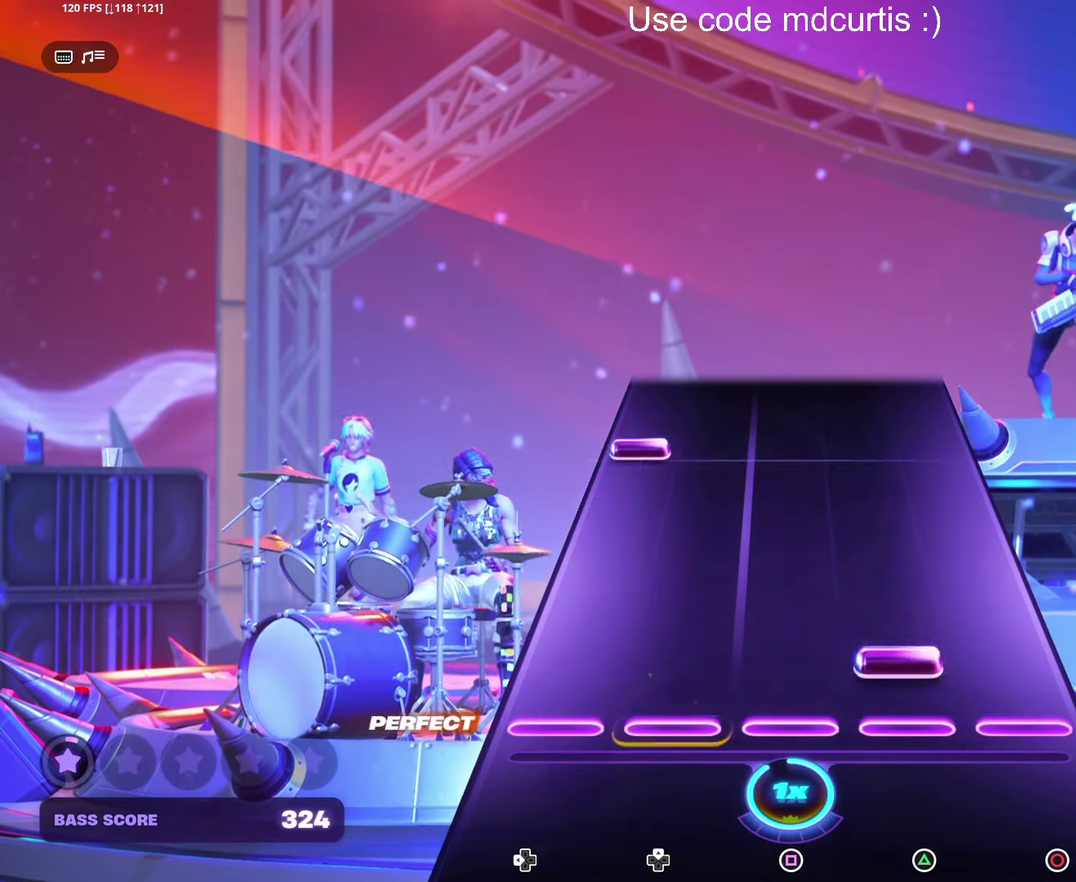
{"buttons": [], "events": [[67, "TRIANGLE", "down"], [200, "TRIANGLE", "up"], [350, "DPAD_LEFT", "down"], [467, "DPAD_LEFT", "up"]]}
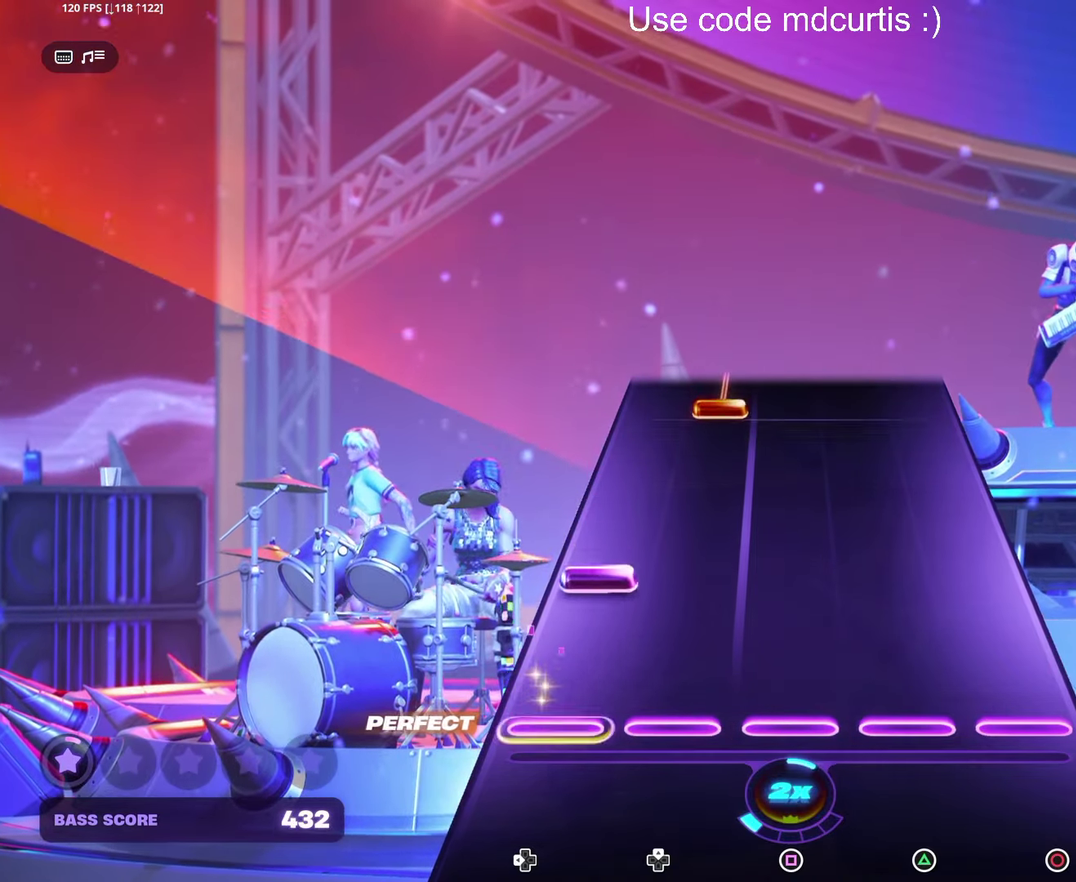
{"buttons": [], "events": [[150, "DPAD_LEFT", "down"], [267, "DPAD_LEFT", "up"]]}
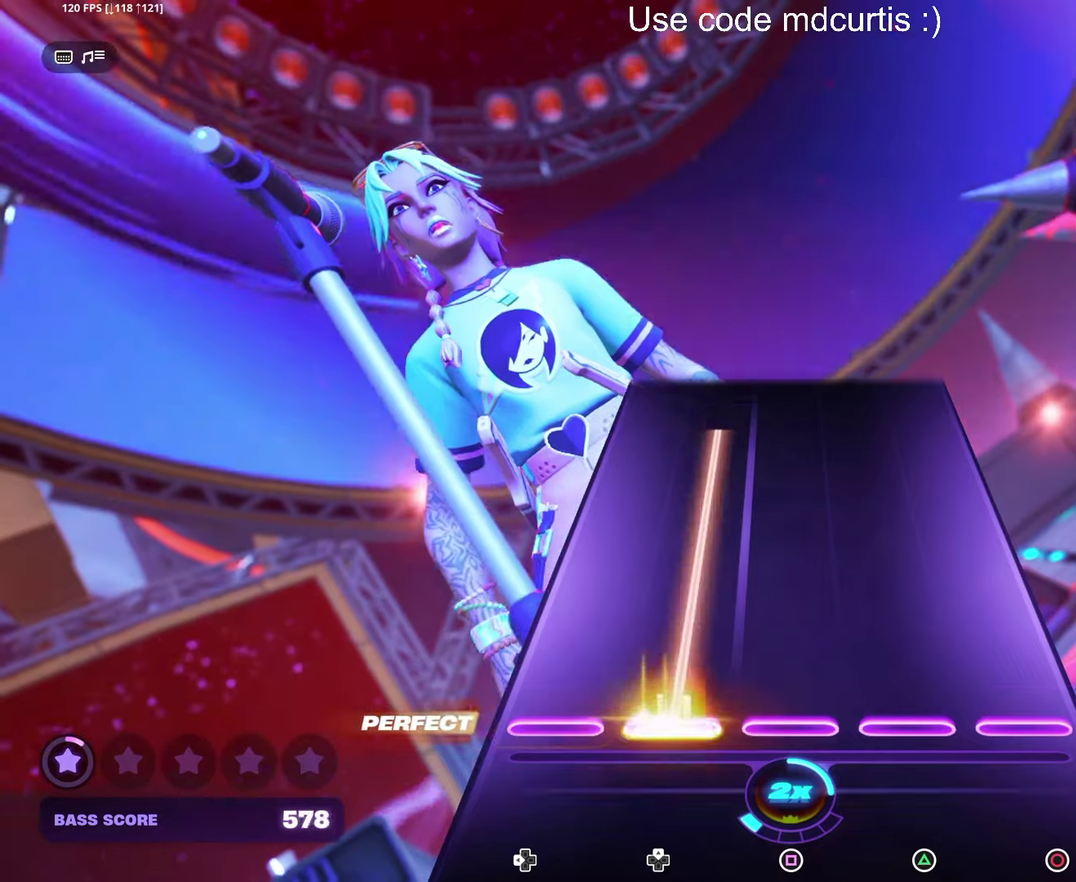
{"buttons": [], "events": []}
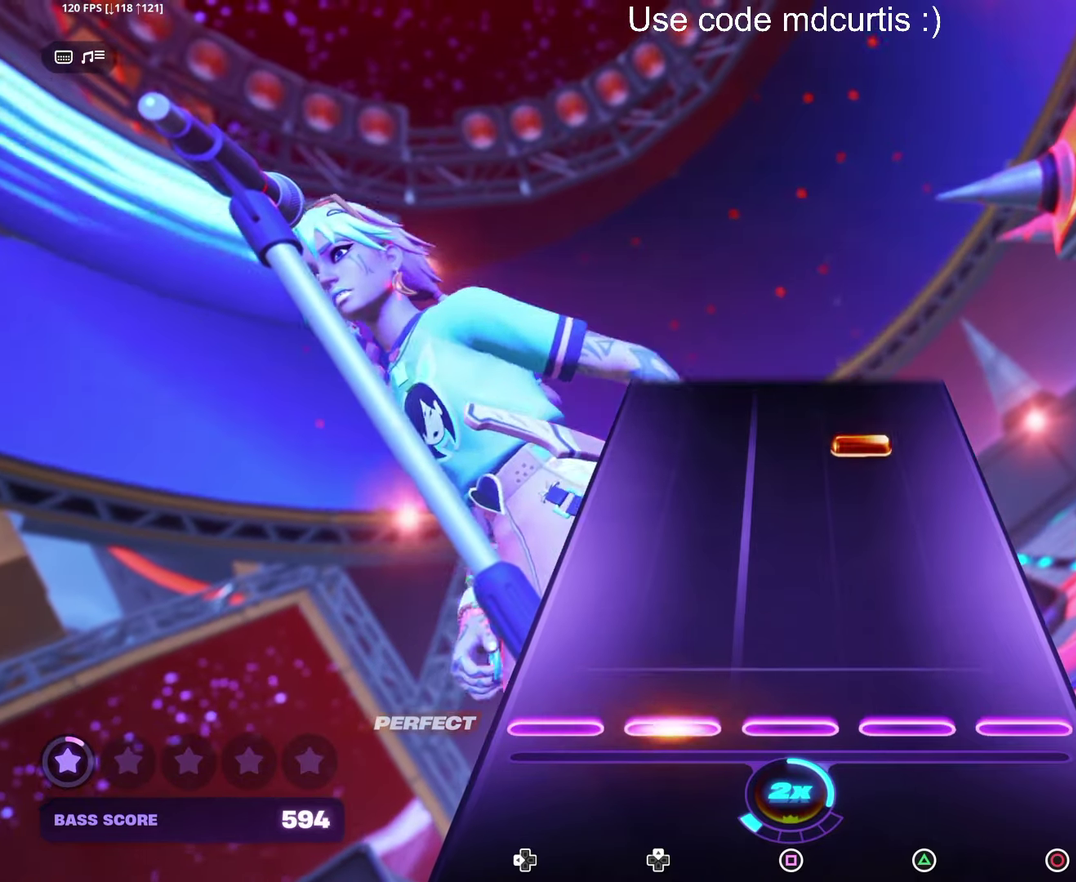
{"buttons": [], "events": [[383, "TRIANGLE", "down"], [483, "TRIANGLE", "up"]]}
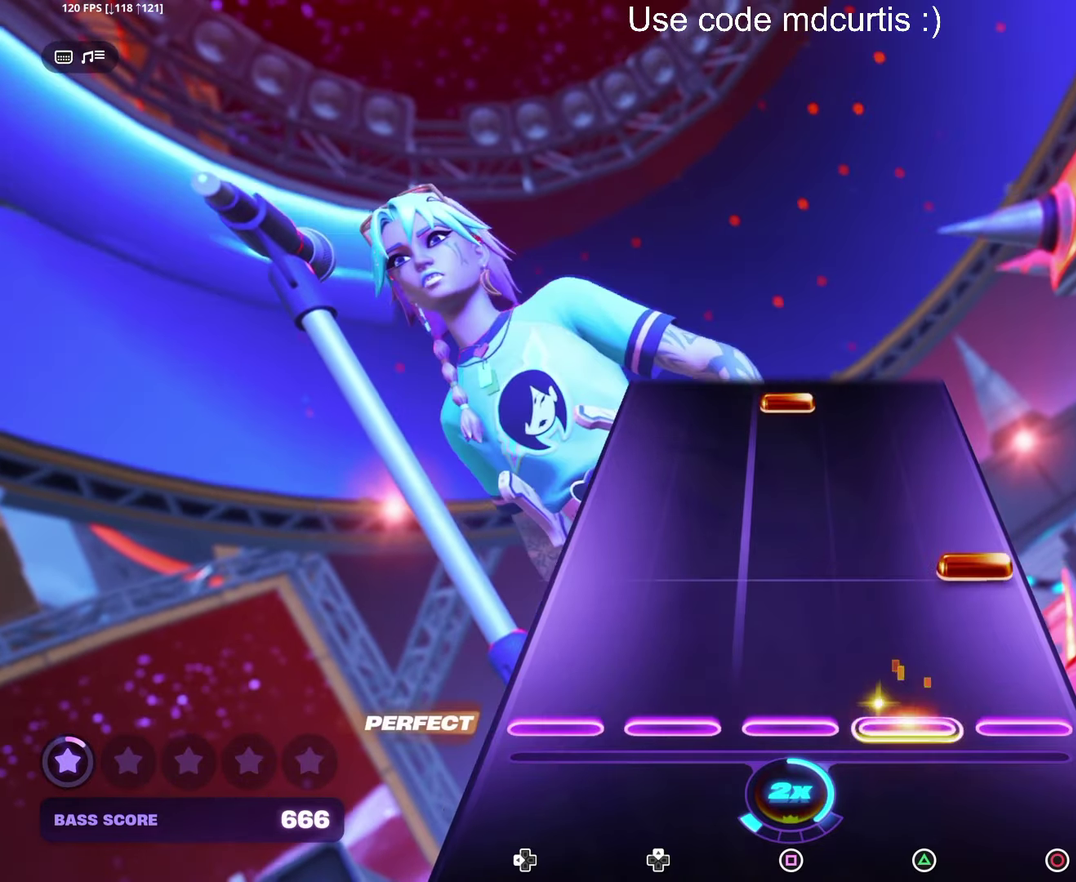
{"buttons": ["SQUARE"], "events": [[167, "CIRCLE", "down"], [267, "CIRCLE", "up"], [467, "SQUARE", "down"]]}
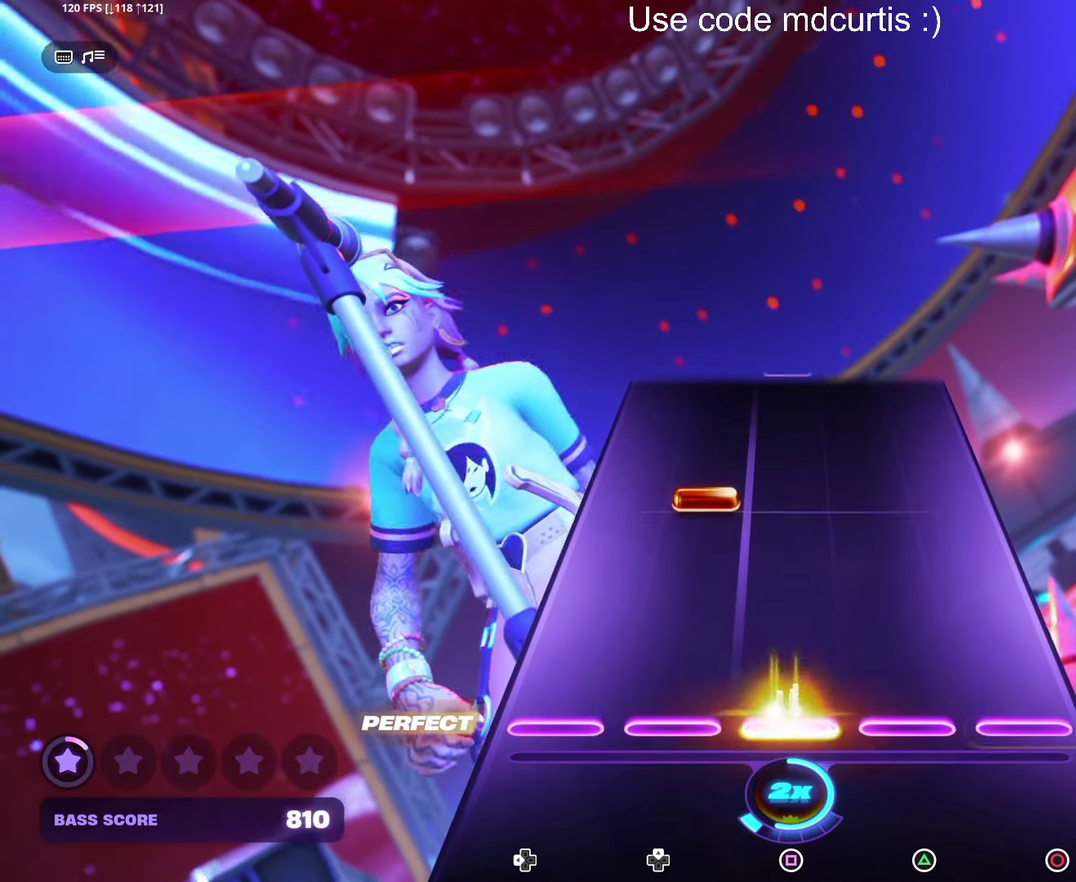
{"buttons": [], "events": [[83, "SQUARE", "up"]]}
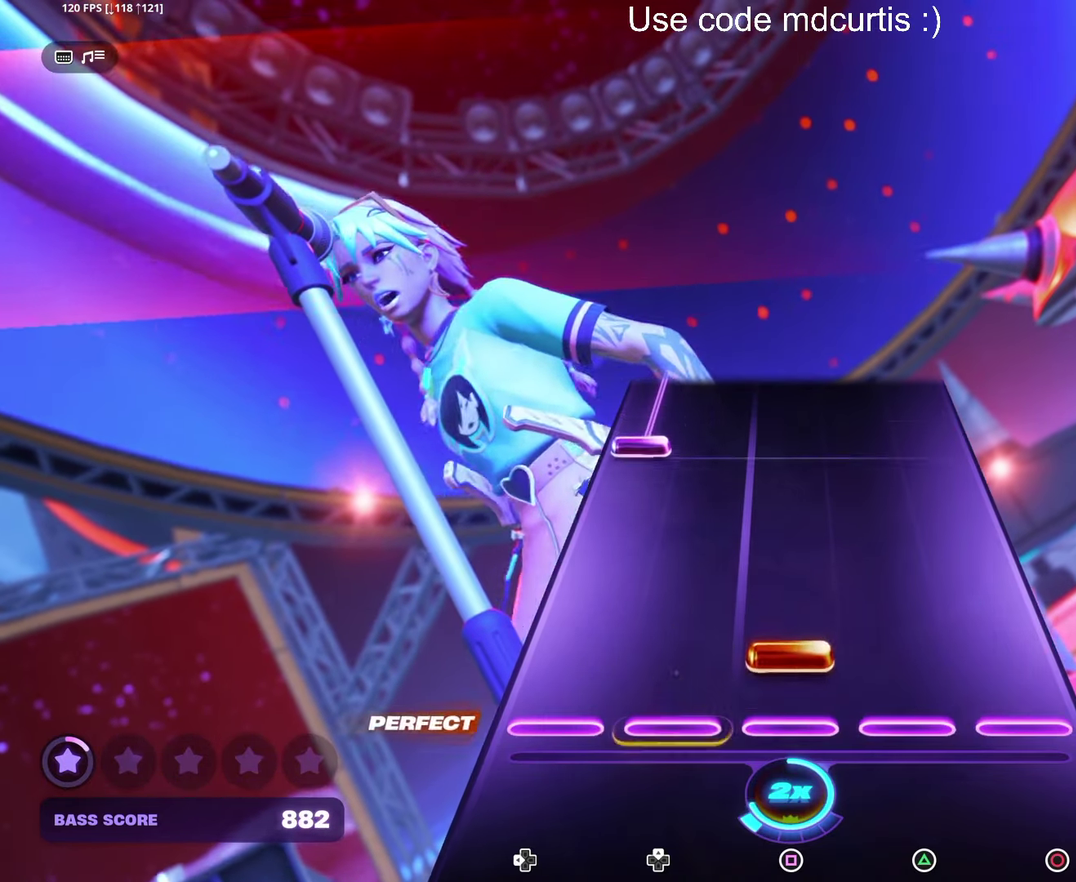
{"buttons": ["DPAD_LEFT"], "events": [[67, "SQUARE", "down"], [167, "SQUARE", "up"], [367, "DPAD_LEFT", "down"]]}
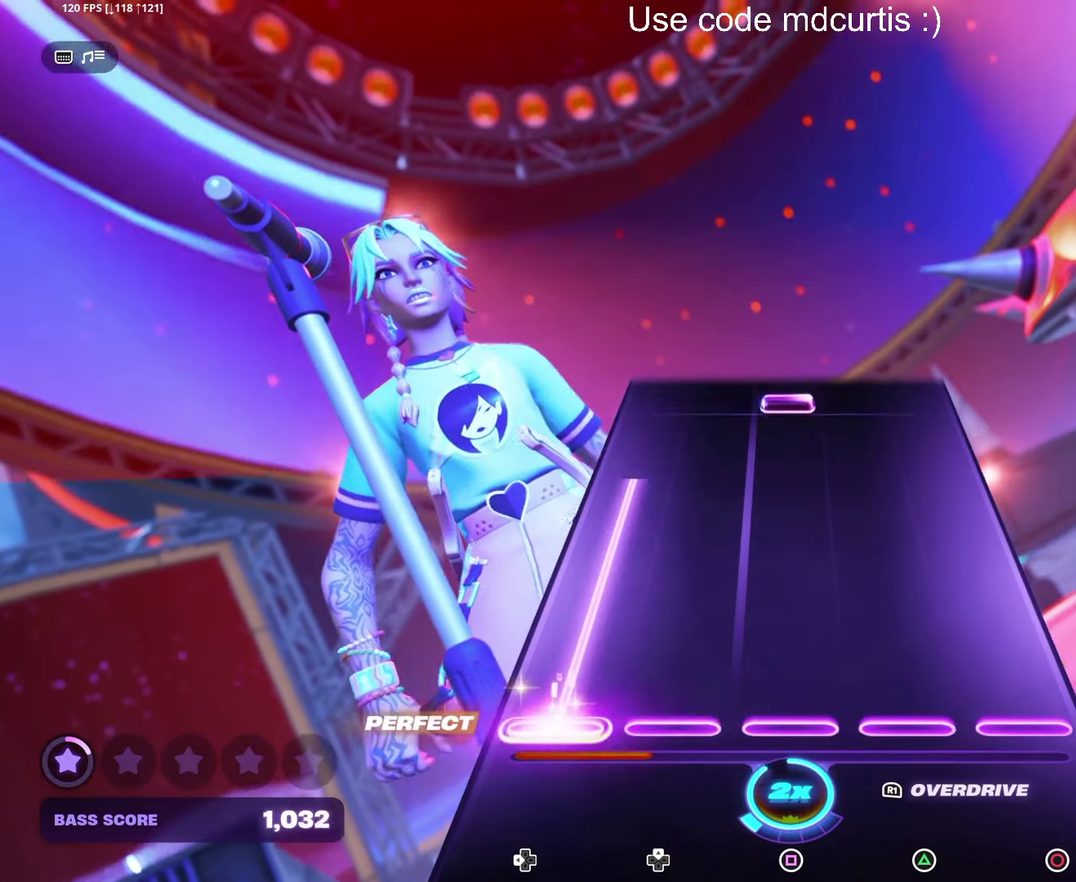
{"buttons": ["SQUARE"], "events": [[417, "DPAD_LEFT", "up"], [450, "SQUARE", "down"]]}
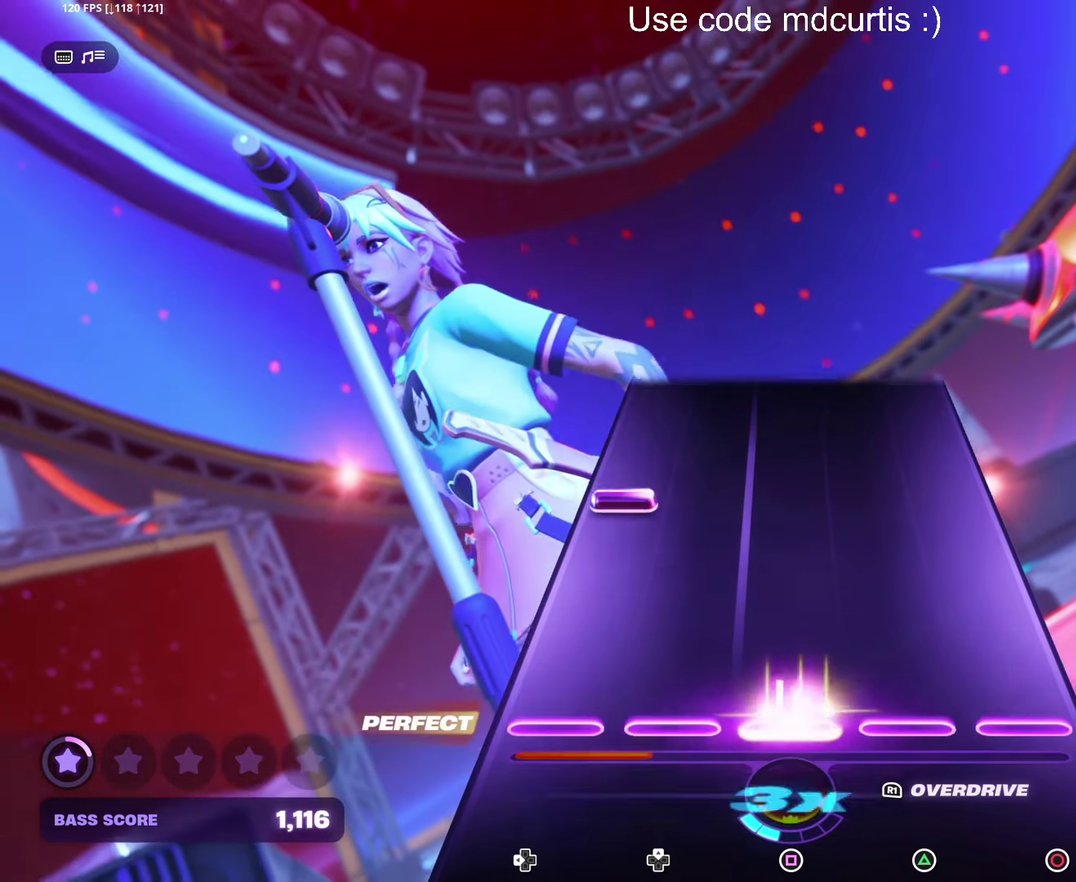
{"buttons": [], "events": [[83, "SQUARE", "up"], [267, "DPAD_LEFT", "down"], [383, "DPAD_LEFT", "up"]]}
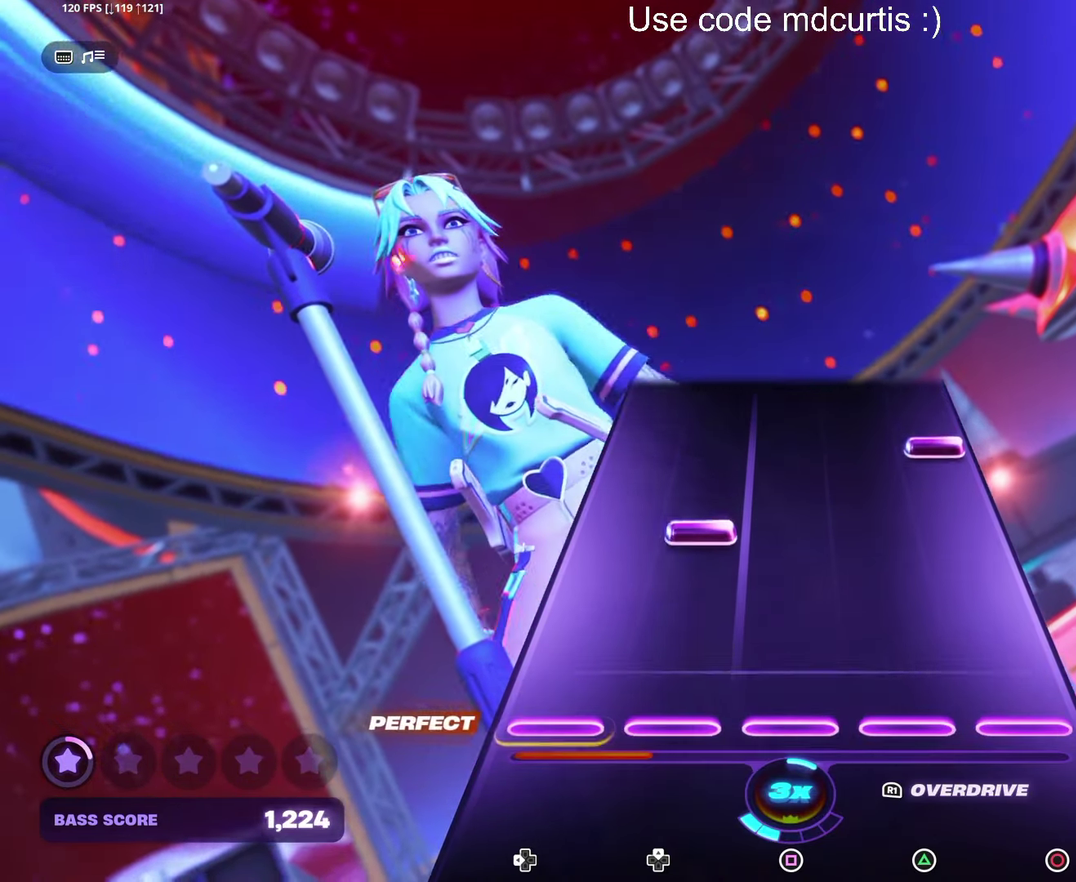
{"buttons": [], "events": [[367, "CIRCLE", "down"], [500, "CIRCLE", "up"]]}
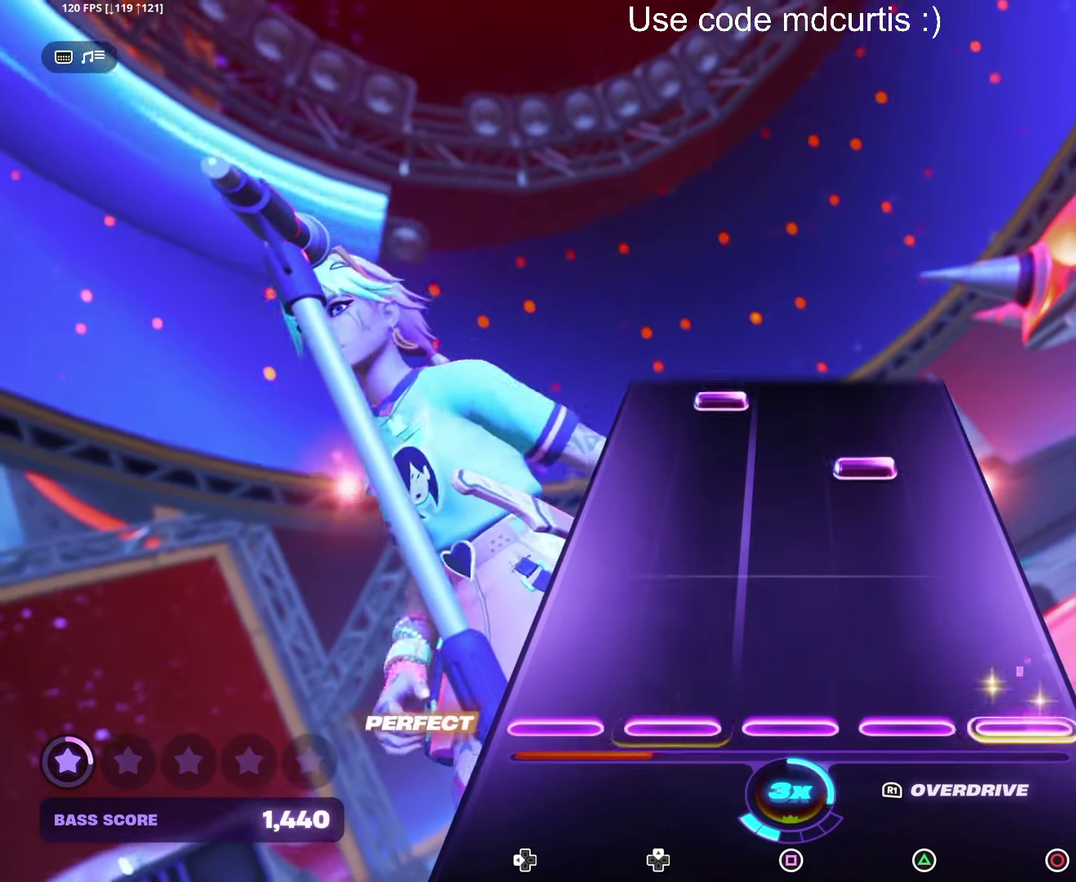
{"buttons": [], "events": [[317, "TRIANGLE", "down"], [434, "TRIANGLE", "up"]]}
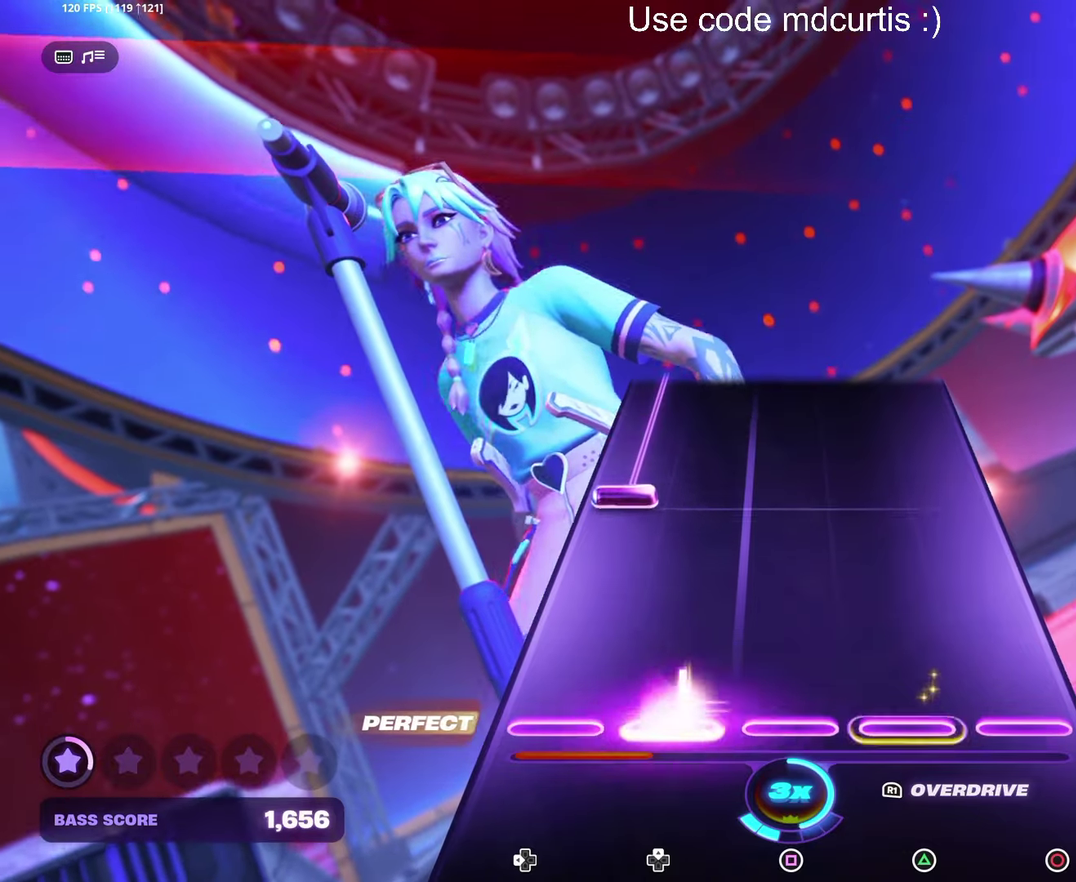
{"buttons": ["DPAD_LEFT"], "events": [[284, "DPAD_LEFT", "down"]]}
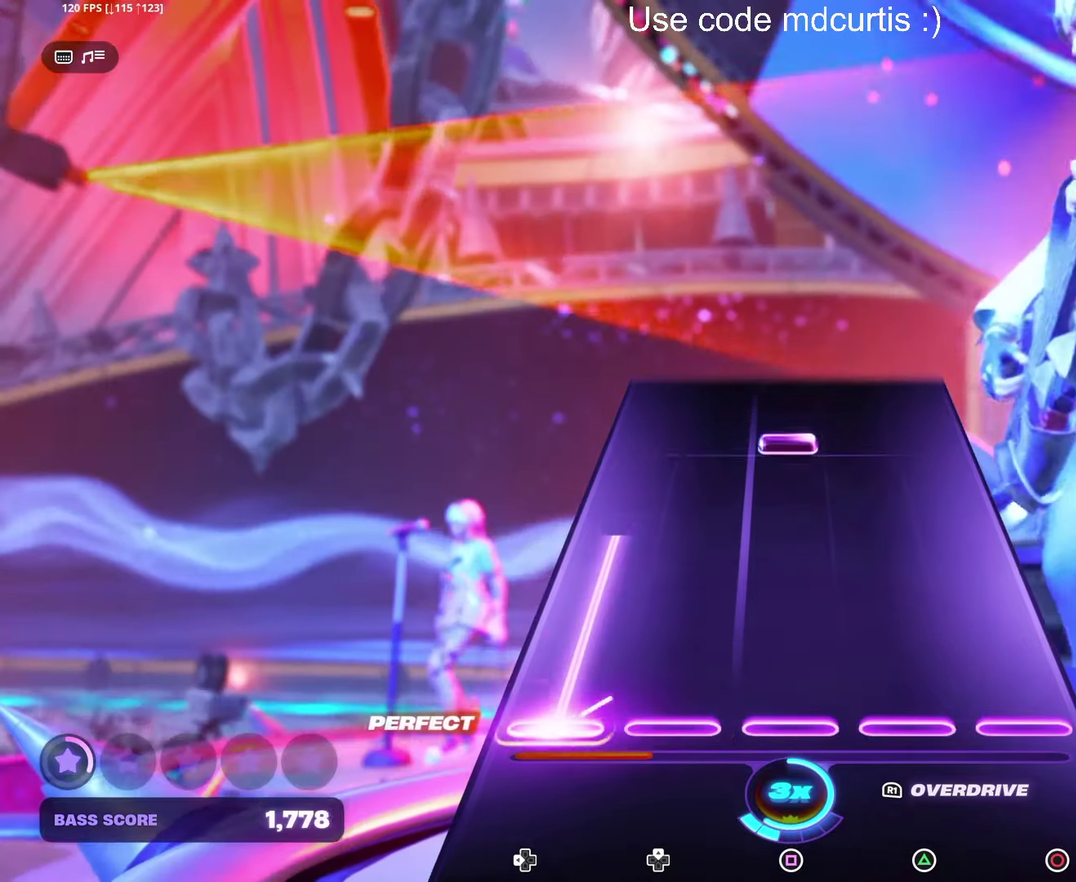
{"buttons": [], "events": [[317, "DPAD_LEFT", "up"], [367, "SQUARE", "down"], [500, "SQUARE", "up"]]}
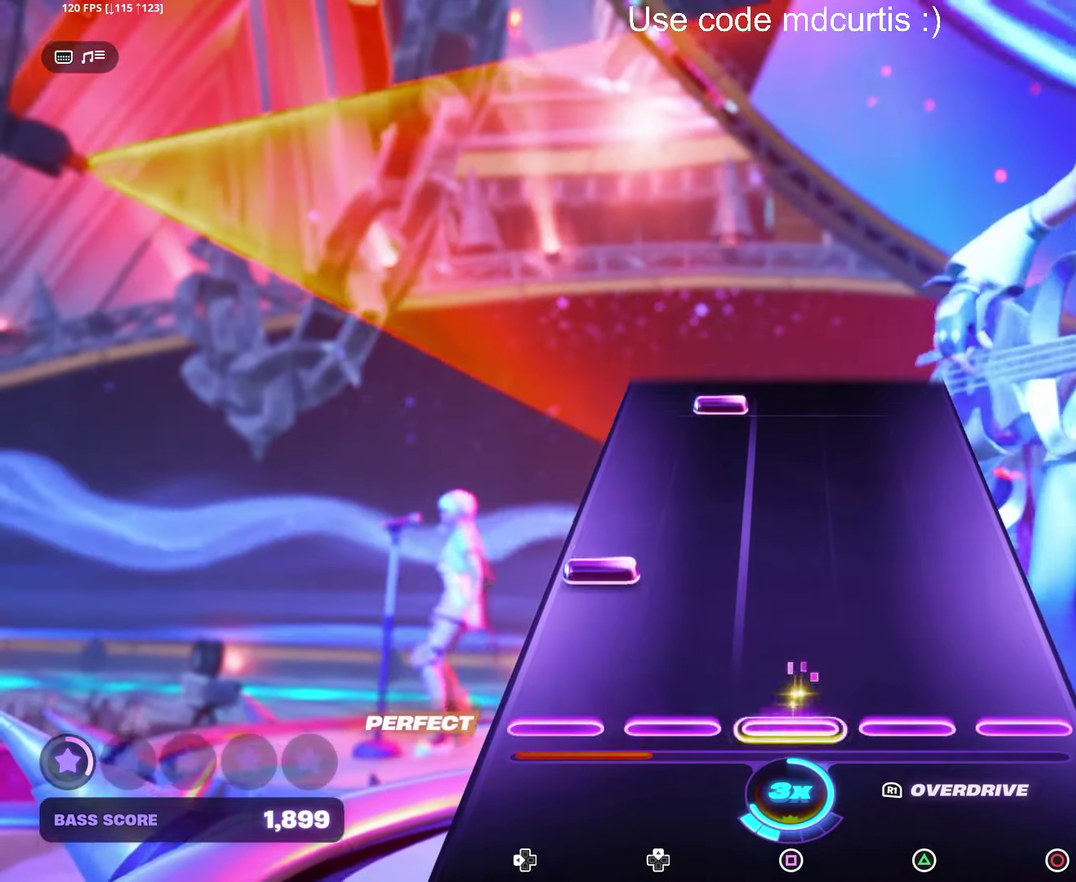
{"buttons": [], "events": [[167, "DPAD_LEFT", "down"], [300, "DPAD_LEFT", "up"]]}
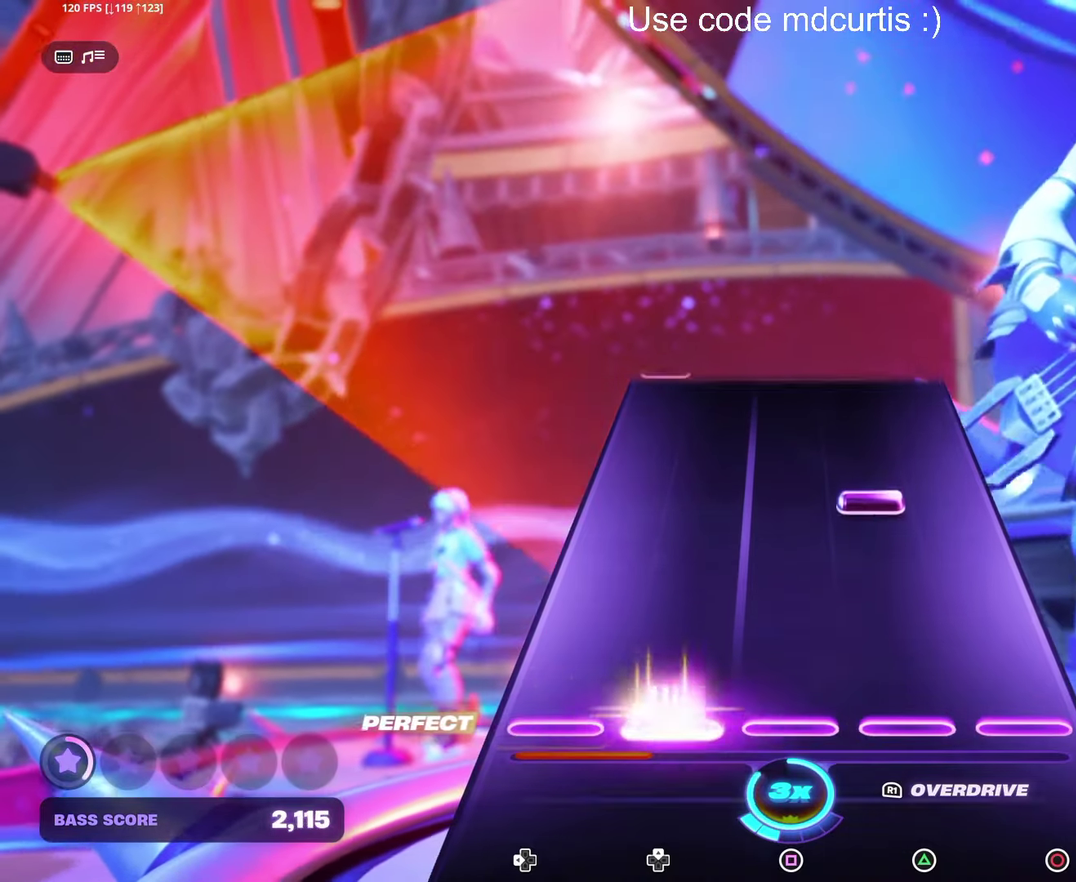
{"buttons": [], "events": [[267, "TRIANGLE", "down"], [384, "TRIANGLE", "up"]]}
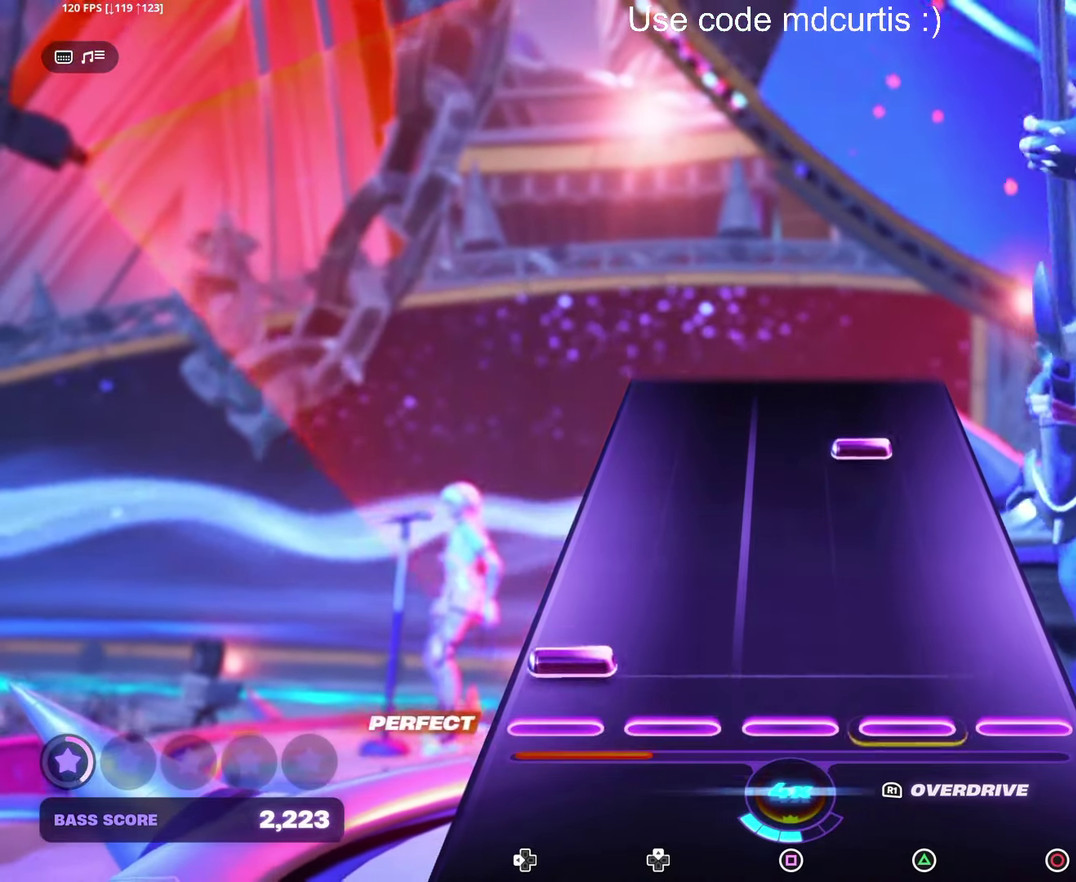
{"buttons": [], "events": [[67, "DPAD_LEFT", "down"], [184, "DPAD_LEFT", "up"], [350, "TRIANGLE", "down"], [484, "TRIANGLE", "up"]]}
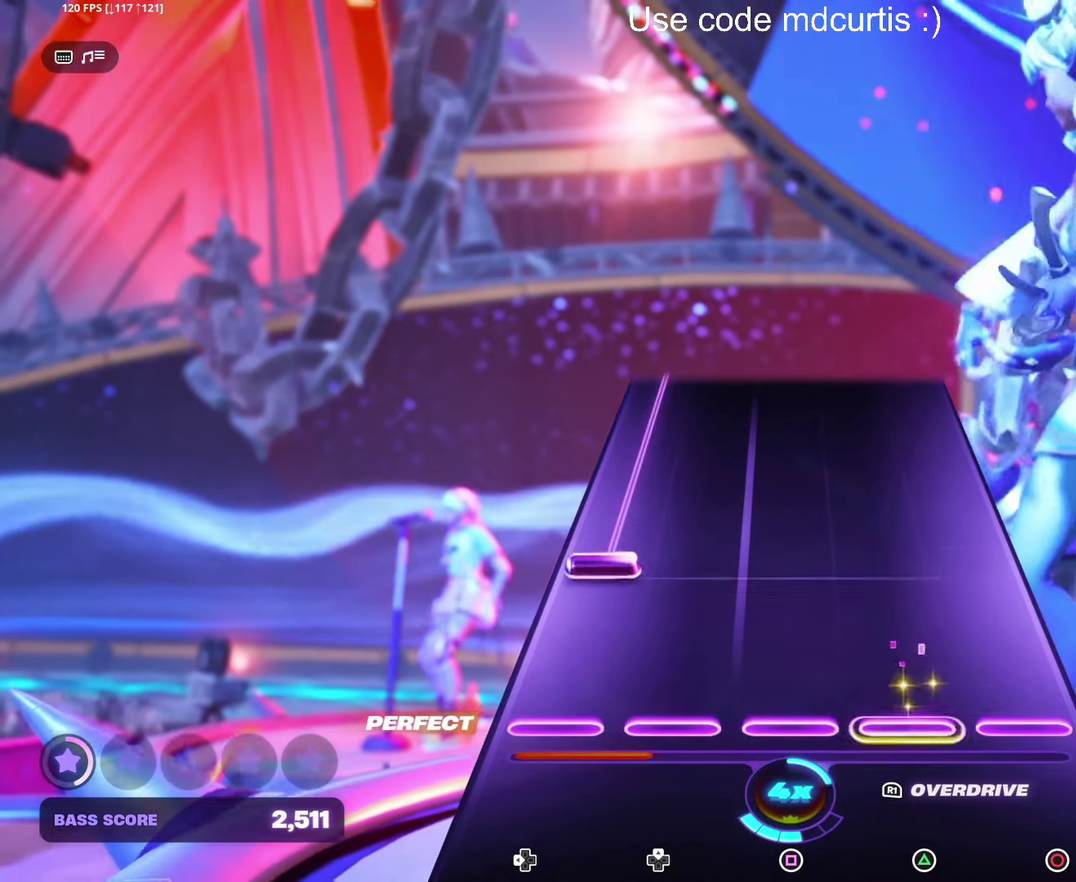
{"buttons": ["DPAD_LEFT"], "events": [[150, "DPAD_LEFT", "down"]]}
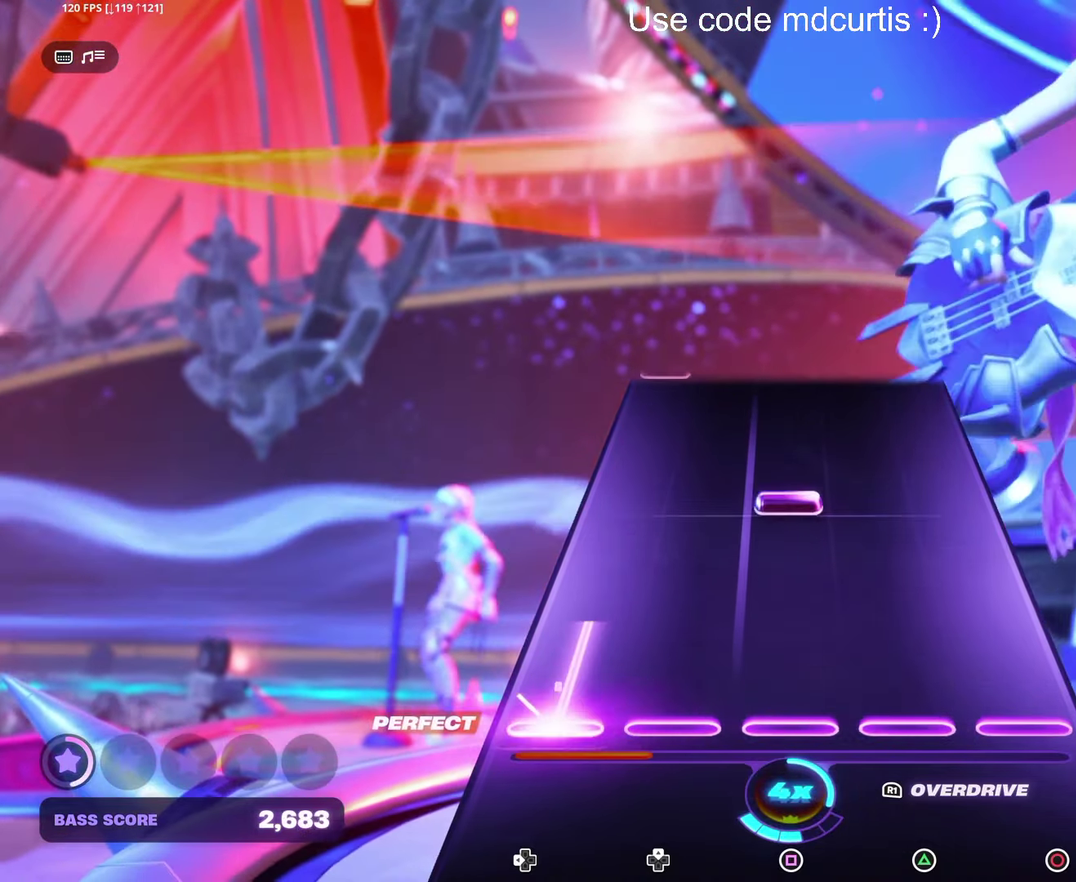
{"buttons": [], "events": [[217, "DPAD_LEFT", "up"], [267, "SQUARE", "down"], [384, "SQUARE", "up"]]}
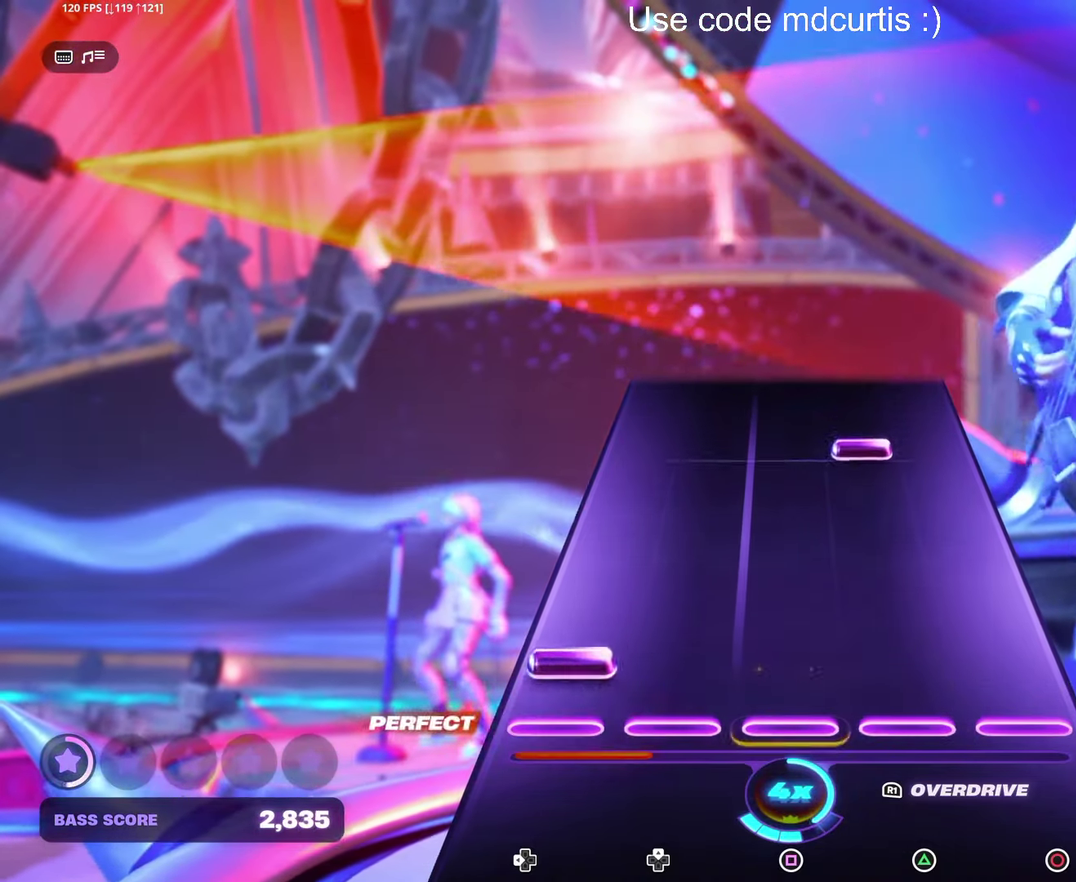
{"buttons": [], "events": [[67, "DPAD_LEFT", "down"], [184, "DPAD_LEFT", "up"], [366, "TRIANGLE", "down"], [483, "TRIANGLE", "up"]]}
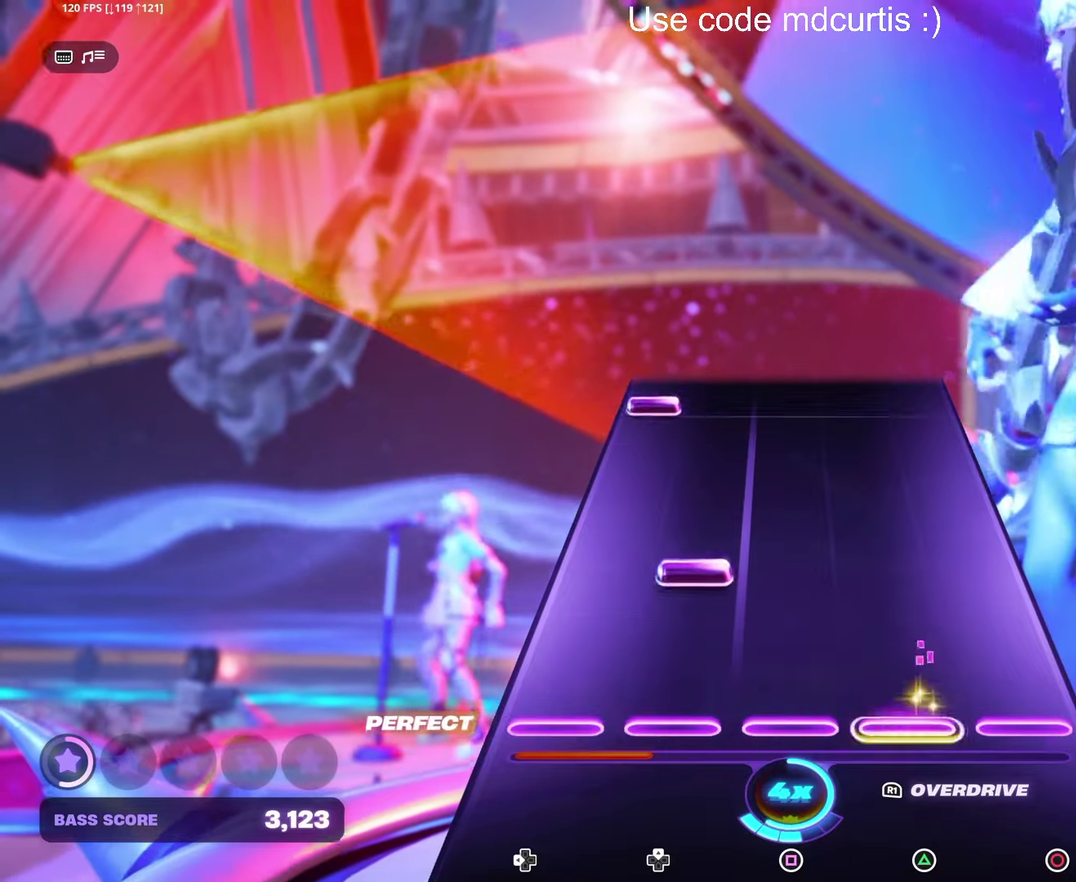
{"buttons": ["DPAD_LEFT"], "events": [[466, "DPAD_LEFT", "down"]]}
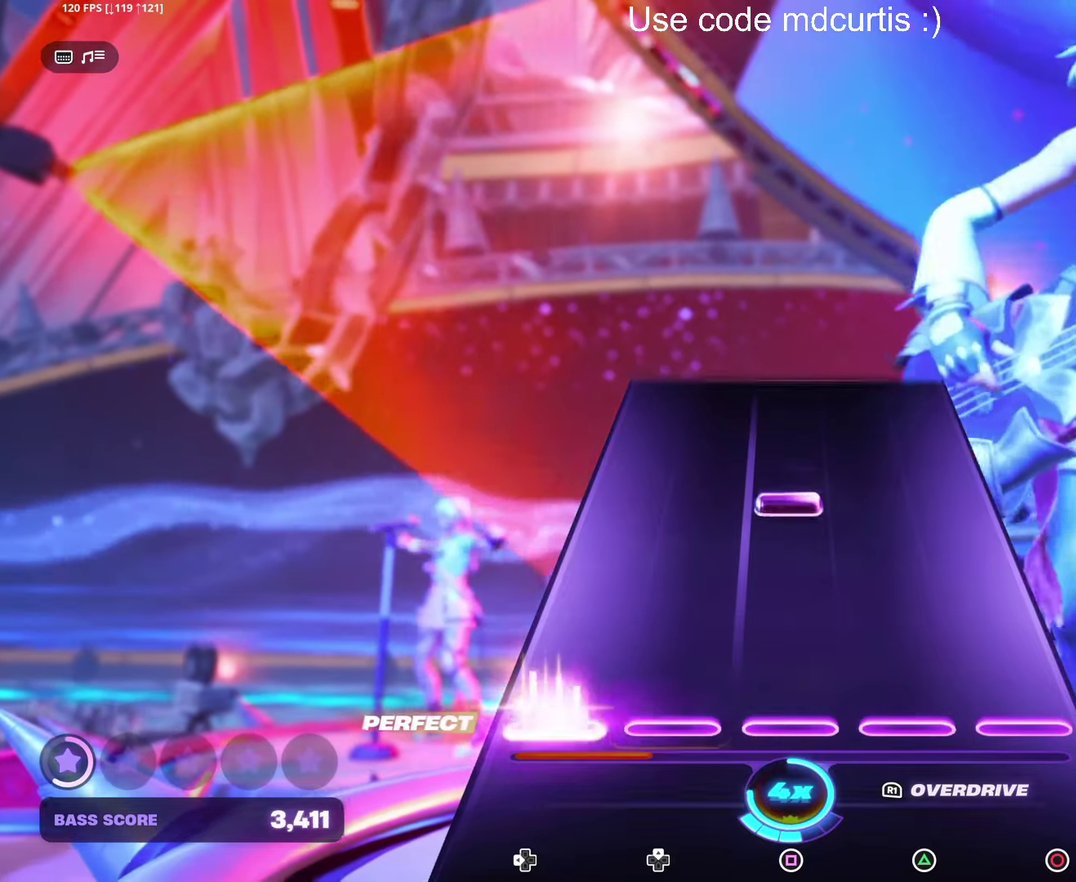
{"buttons": [], "events": [[66, "DPAD_LEFT", "up"], [250, "SQUARE", "down"], [350, "SQUARE", "up"]]}